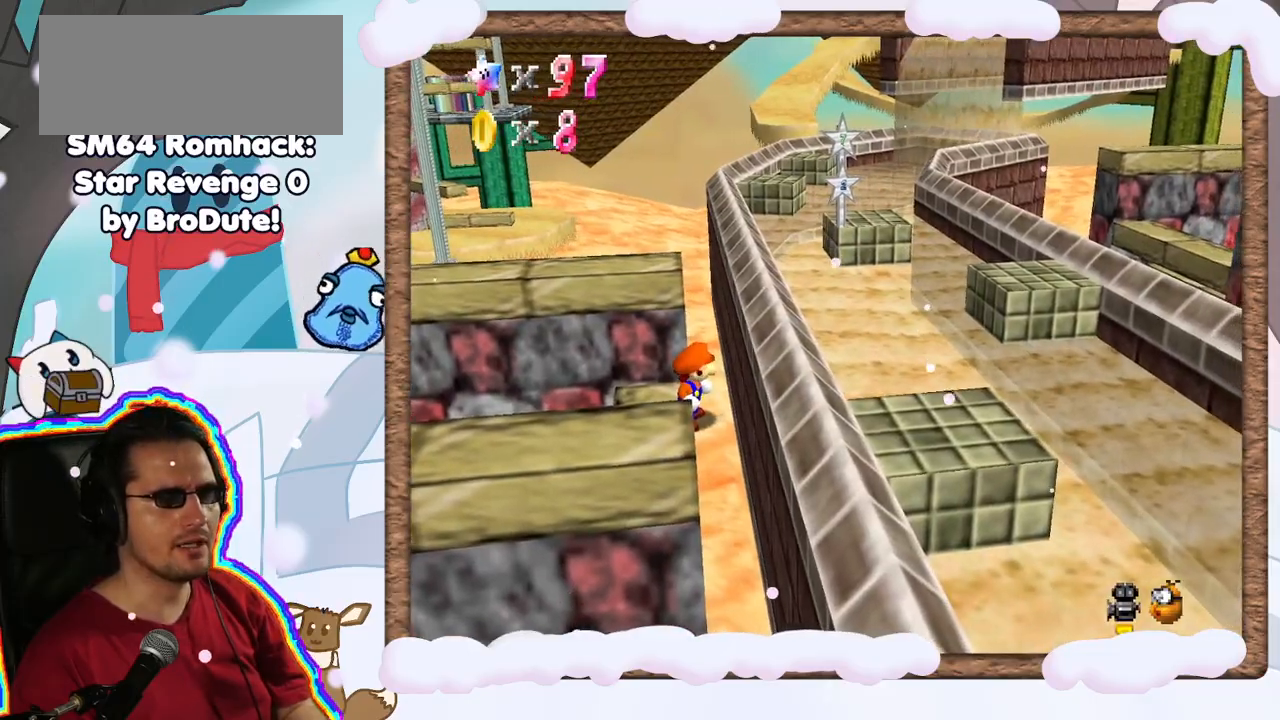
Gameplay with a controller (Nintendo layout); each line is a JSON object with the inputs held at the frame after it (dt_ms = milliseconds from this image to that frame). "events" lists button and stick changes between this image and that frame as [ms after this image, input, new state], when the widget could be followed in between. Not read: L3 R3.
{"dt_ms": 500, "buttons": ["C_RIGHT"], "left_stick": "center", "events": [[183, "C_RIGHT", "down"], [317, "C_RIGHT", "up"], [400, "C_RIGHT", "down"]]}
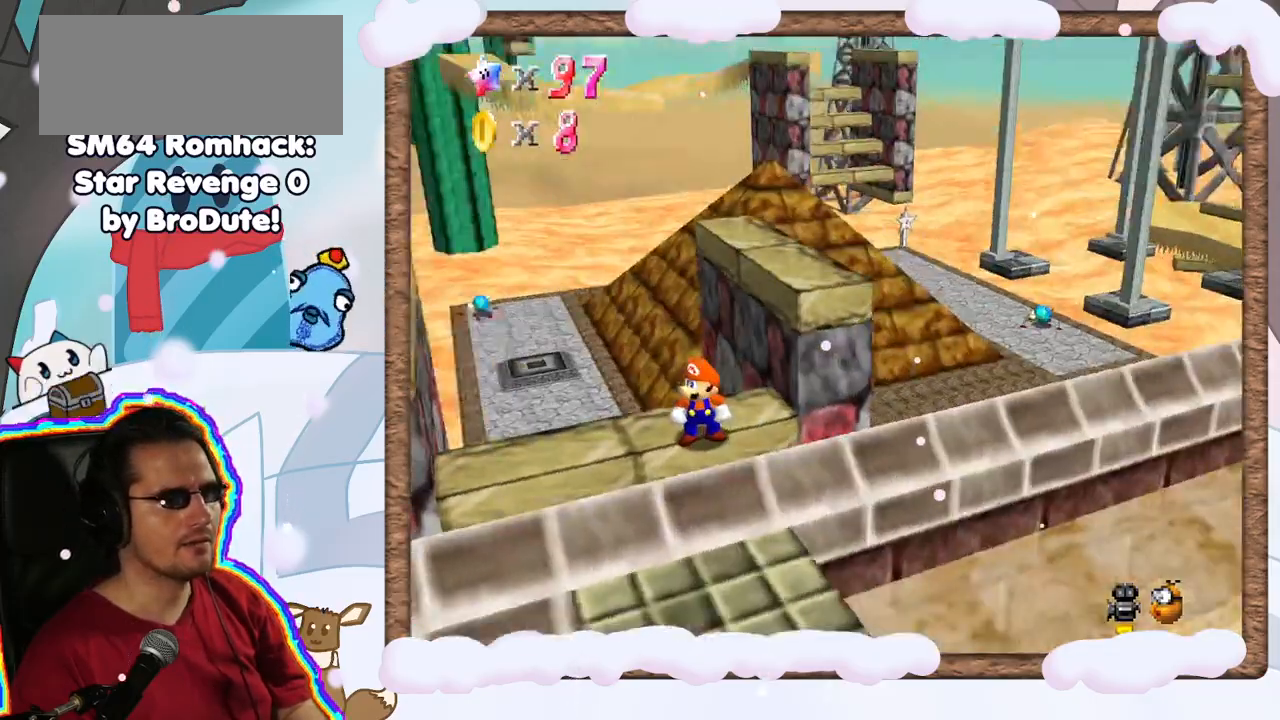
{"dt_ms": 500, "buttons": [], "left_stick": "center", "events": [[33, "C_RIGHT", "up"], [83, "C_RIGHT", "down"], [217, "C_RIGHT", "up"], [283, "C_RIGHT", "down"], [383, "C_RIGHT", "up"]]}
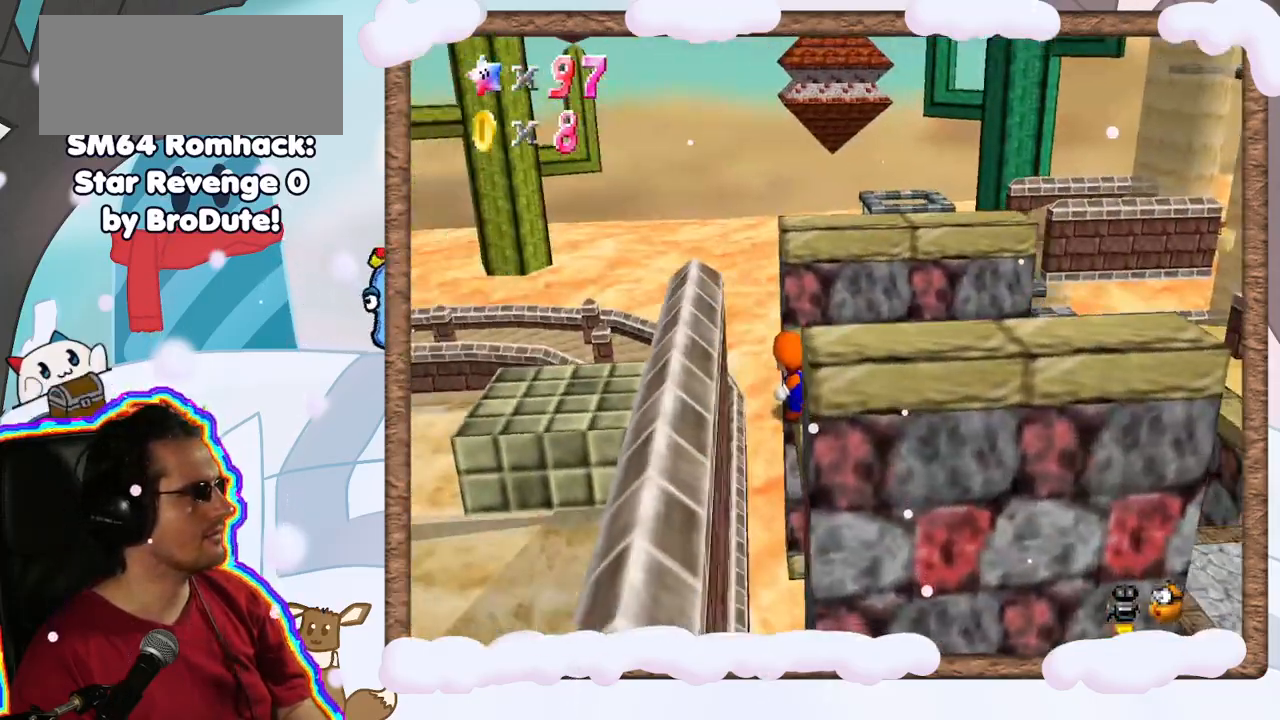
{"dt_ms": 500, "buttons": [], "left_stick": "center", "events": [[400, "C_RIGHT", "down"], [483, "C_RIGHT", "up"]]}
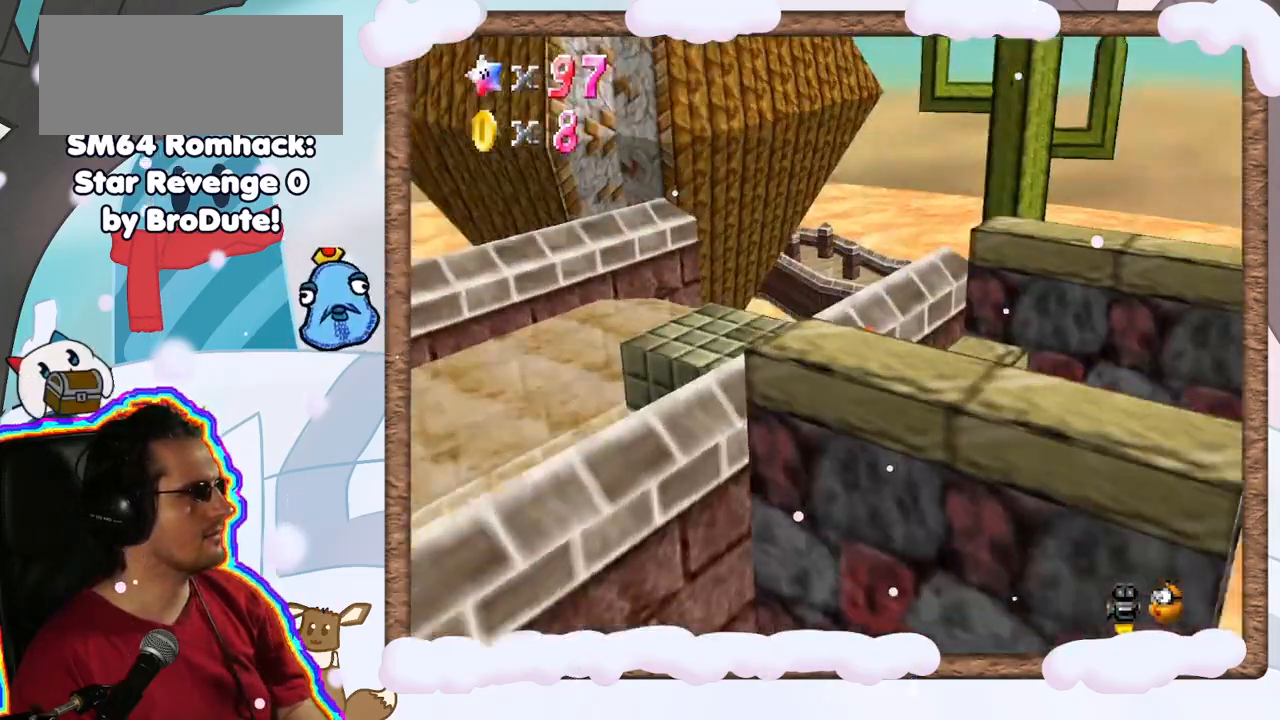
{"dt_ms": 500, "buttons": [], "left_stick": "center", "events": []}
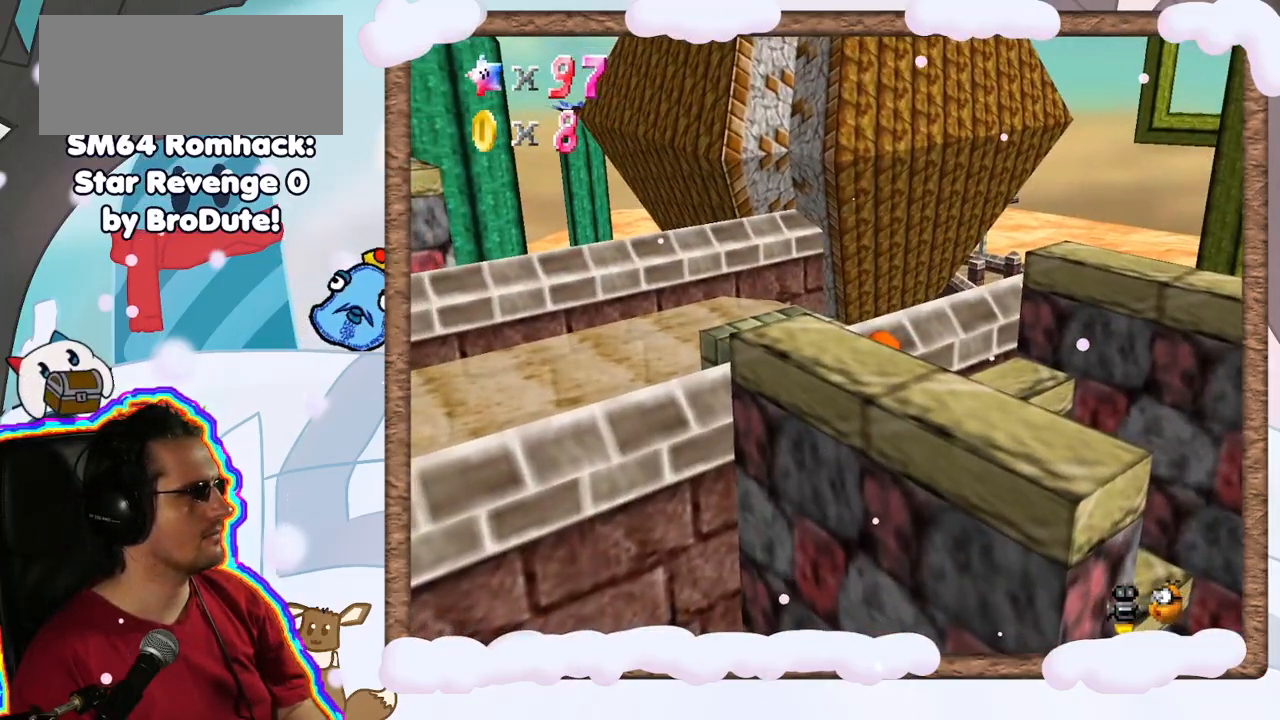
{"dt_ms": 500, "buttons": [], "left_stick": "up", "events": [[117, "C_LEFT", "down"], [267, "C_LEFT", "up"], [400, "left_stick", "up"]]}
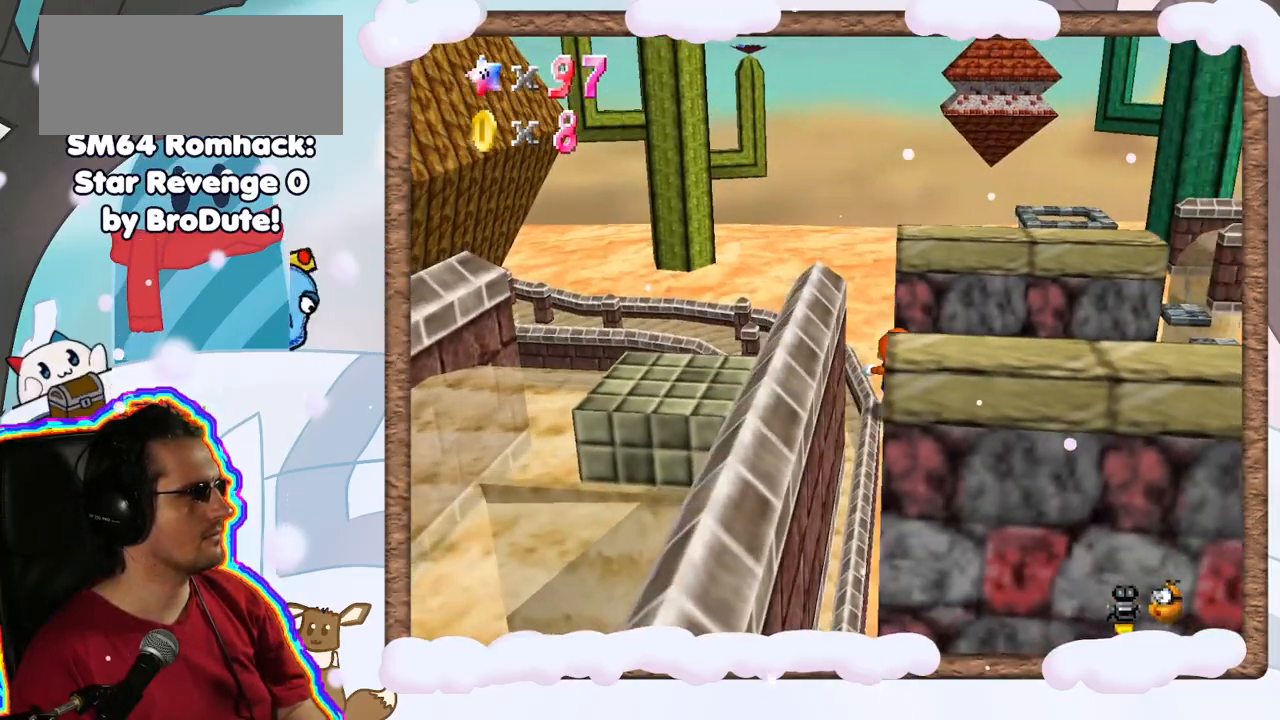
{"dt_ms": 500, "buttons": ["A"], "left_stick": "up", "events": [[350, "A", "down"]]}
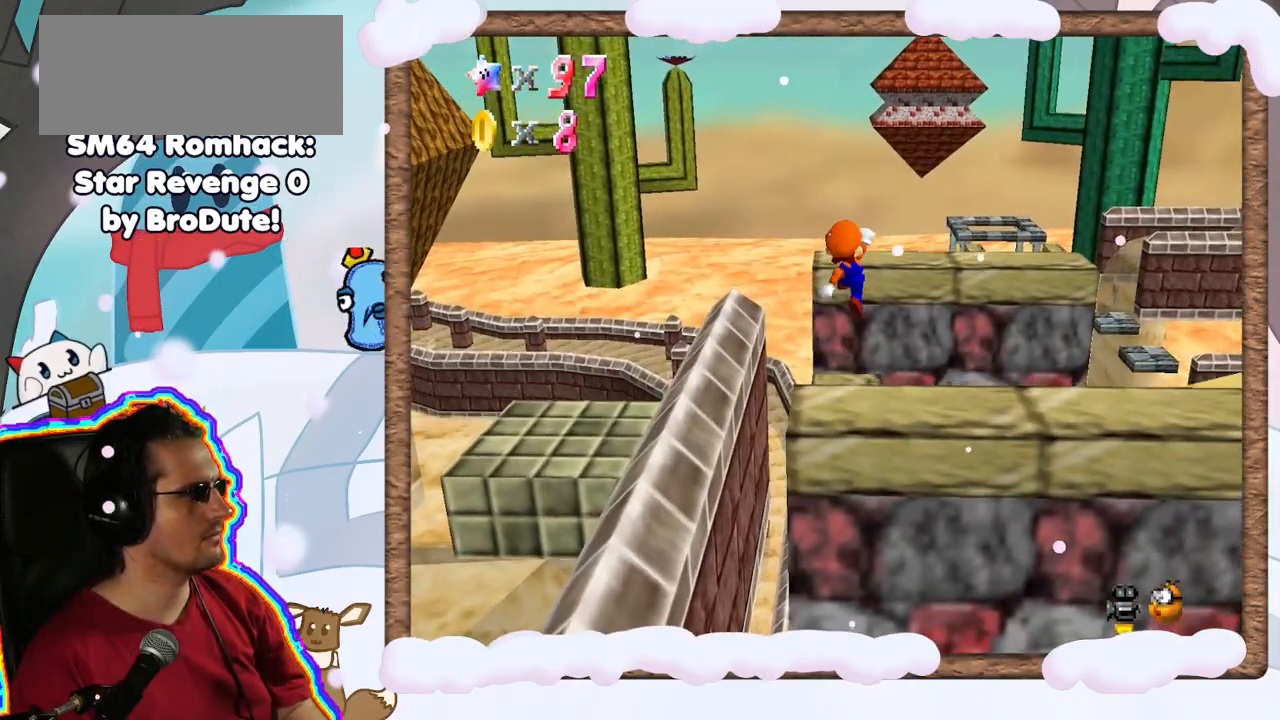
{"dt_ms": 500, "buttons": [], "left_stick": "center", "events": [[17, "A", "up"], [150, "left_stick", "center"], [217, "C_LEFT", "down"], [317, "C_LEFT", "up"]]}
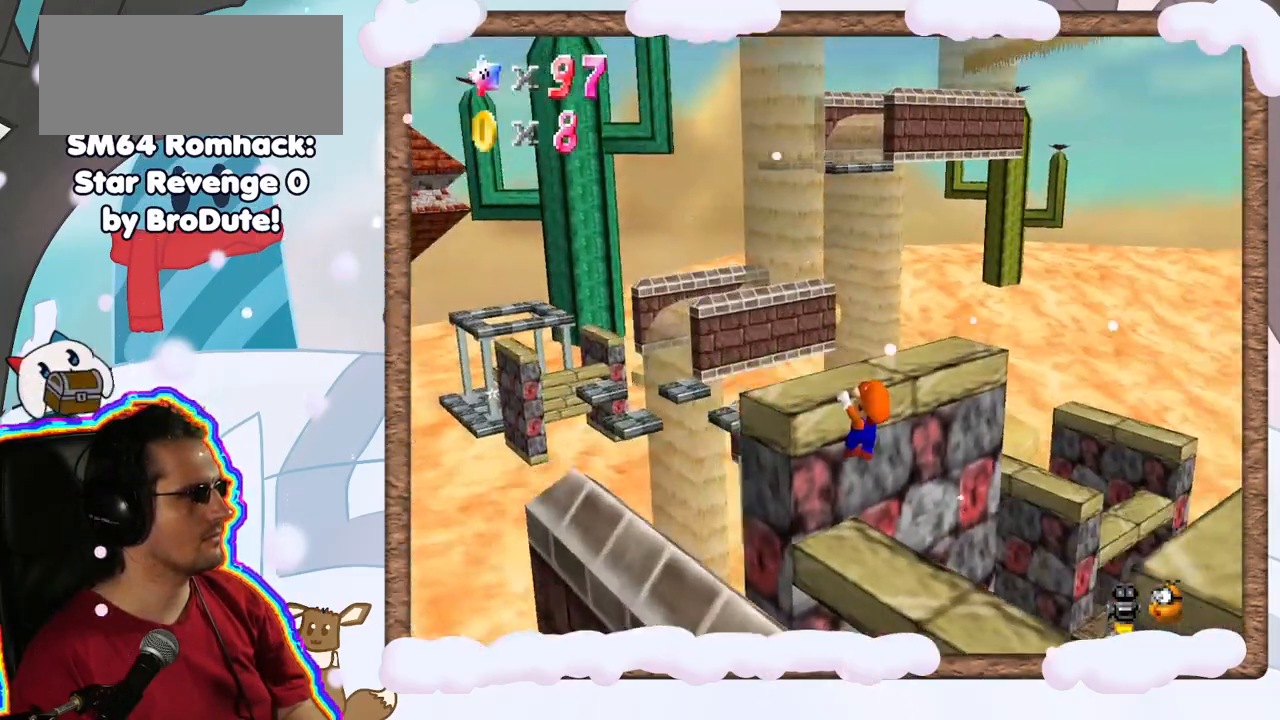
{"dt_ms": 1000, "buttons": [], "left_stick": "up", "events": [[83, "A", "down"], [233, "A", "up"], [367, "C_LEFT", "down"], [483, "C_LEFT", "up"], [500, "left_stick", "left"], [583, "left_stick", "up-left"], [767, "left_stick", "up"]]}
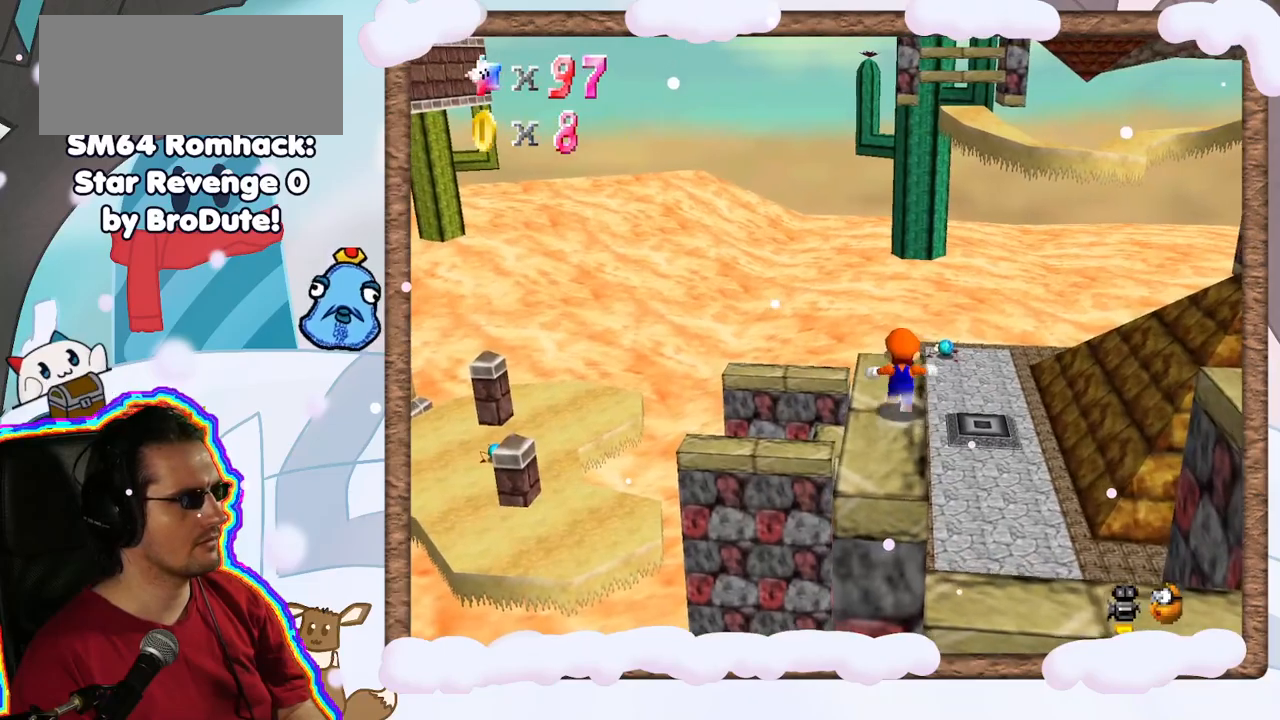
{"dt_ms": 500, "buttons": ["A", "Z"], "left_stick": "up-right", "events": [[217, "left_stick", "up-right"], [267, "Z", "down"], [317, "A", "down"]]}
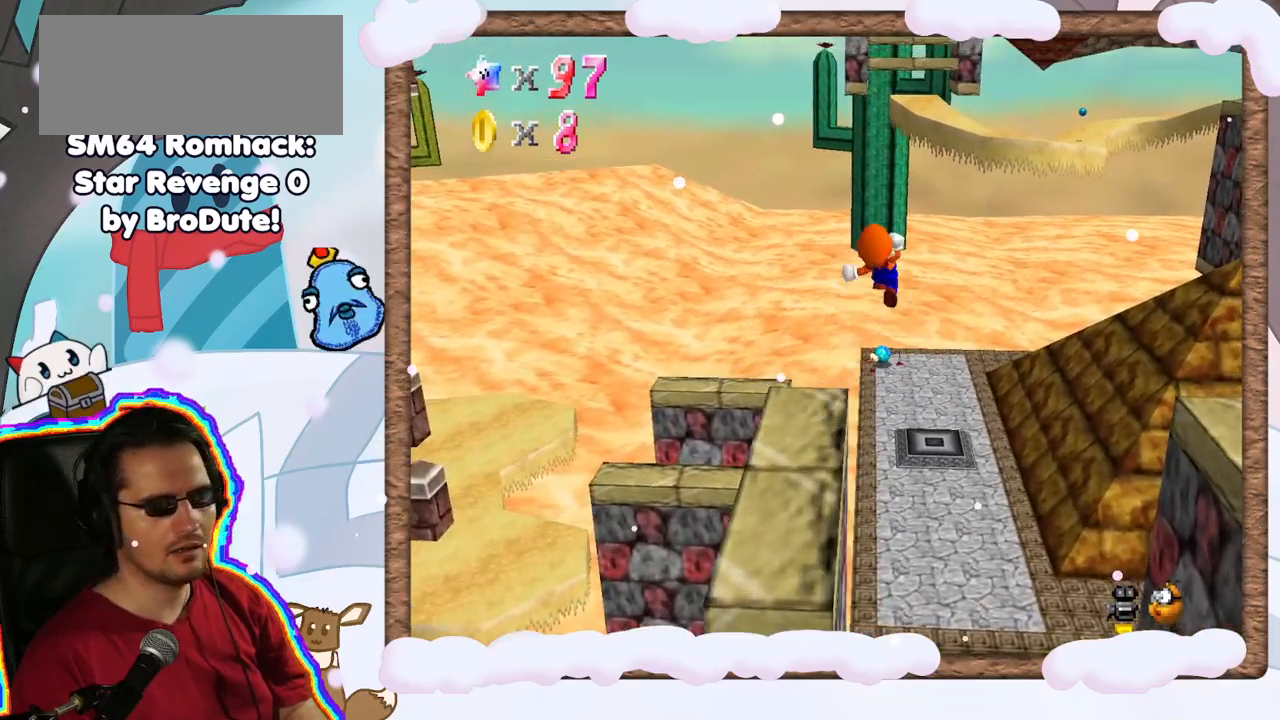
{"dt_ms": 500, "buttons": ["C_LEFT"], "left_stick": "up", "events": [[17, "Z", "up"], [67, "A", "up"], [417, "left_stick", "up"], [483, "C_LEFT", "down"]]}
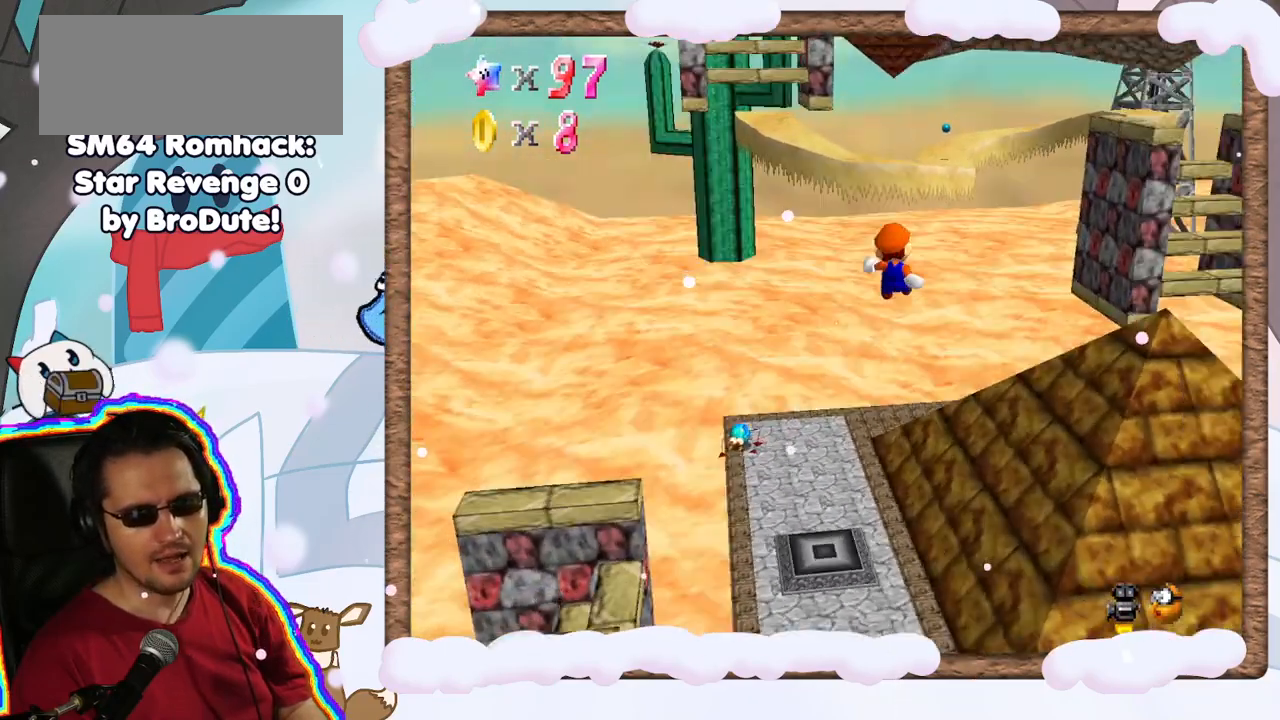
{"dt_ms": 500, "buttons": [], "left_stick": "down-left", "events": [[50, "left_stick", "up-left"], [133, "C_LEFT", "up"], [200, "left_stick", "left"], [333, "left_stick", "down-left"]]}
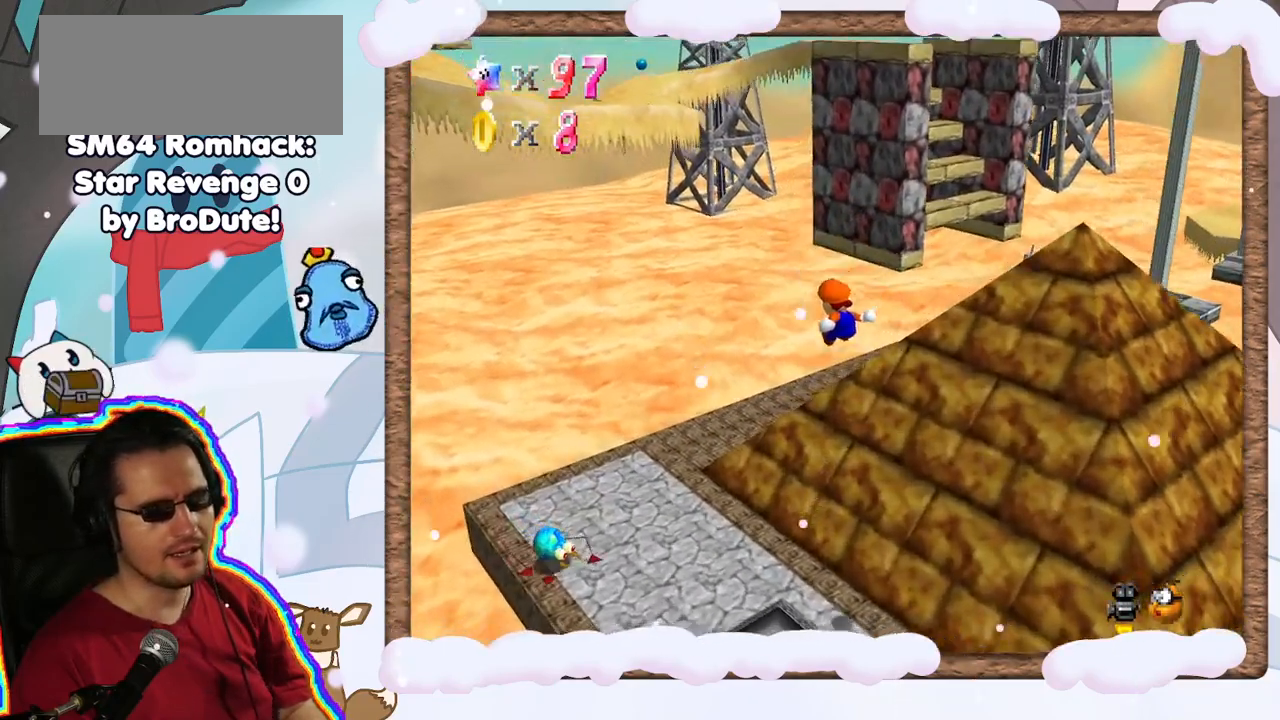
{"dt_ms": 500, "buttons": [], "left_stick": "left", "events": [[433, "left_stick", "left"]]}
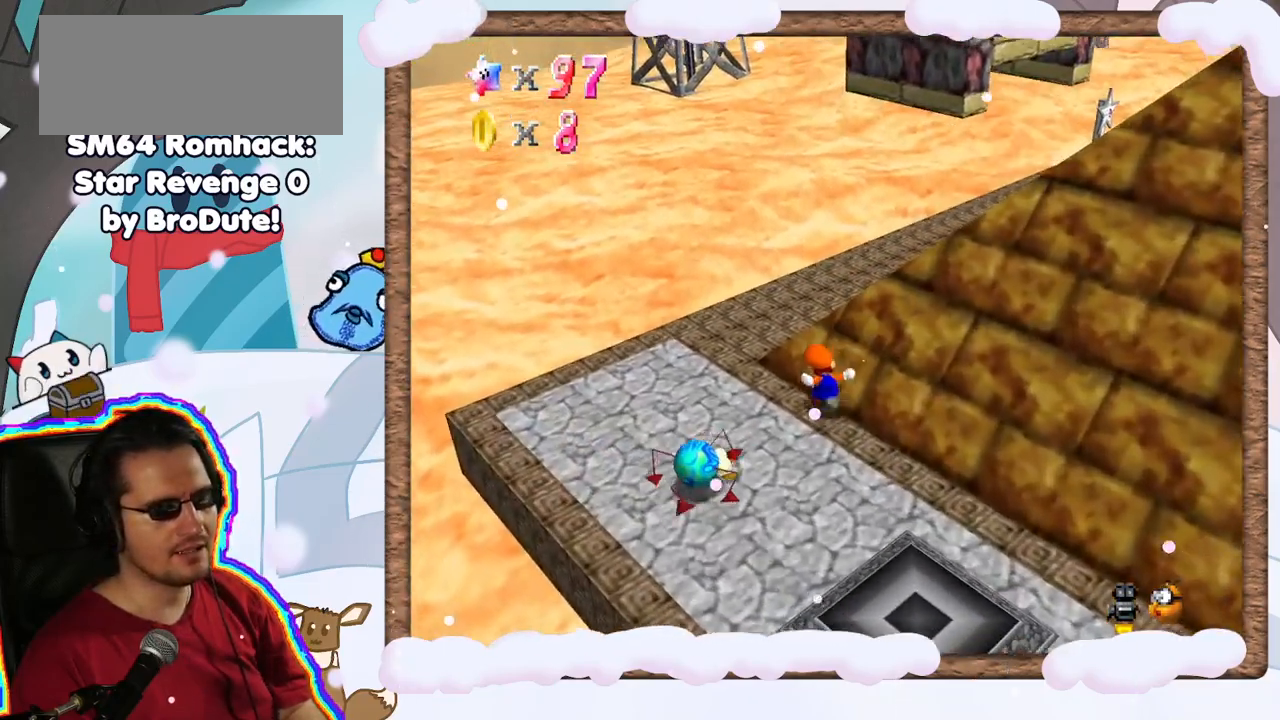
{"dt_ms": 500, "buttons": [], "left_stick": "up-right", "events": [[333, "left_stick", "up"], [433, "left_stick", "up-right"]]}
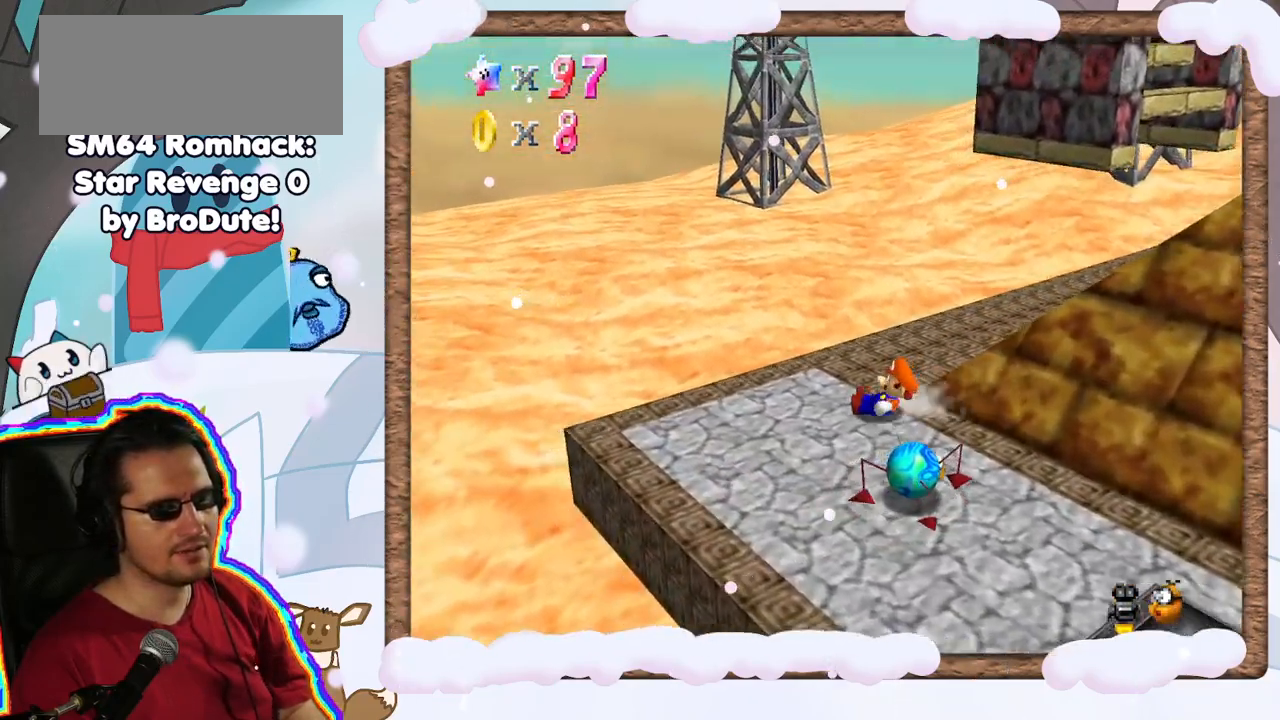
{"dt_ms": 500, "buttons": [], "left_stick": "center", "events": [[17, "left_stick", "right"], [50, "A", "down"], [233, "A", "up"], [367, "C_LEFT", "down"], [433, "C_LEFT", "up"], [433, "left_stick", "center"]]}
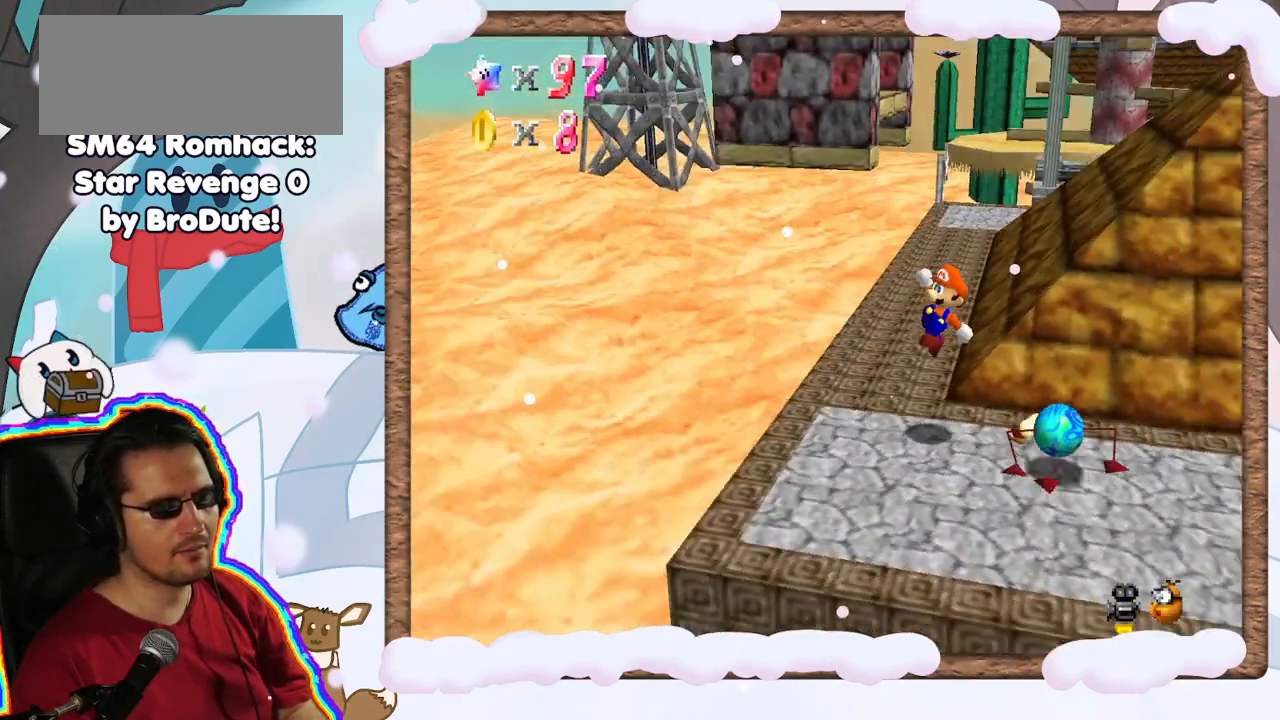
{"dt_ms": 500, "buttons": [], "left_stick": "up", "events": [[67, "left_stick", "up"], [117, "left_stick", "up-left"], [250, "DPAD_RIGHT", "down"], [333, "DPAD_RIGHT", "up"], [483, "left_stick", "up"]]}
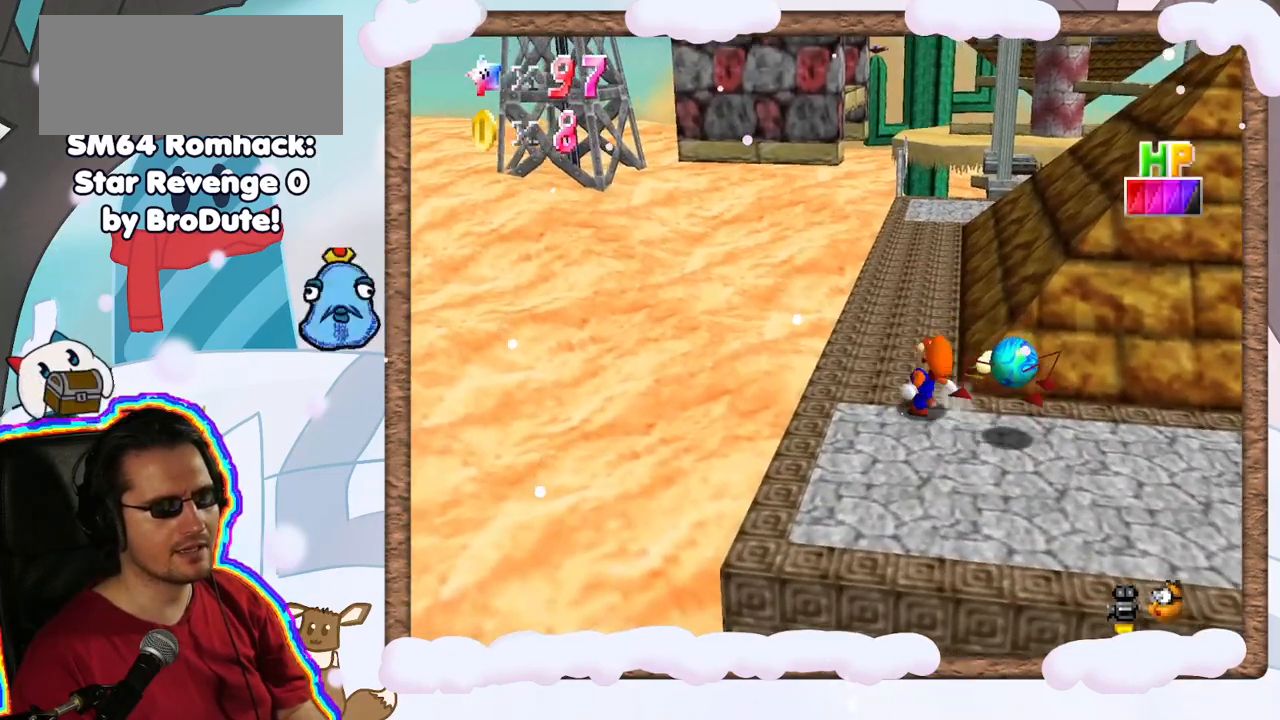
{"dt_ms": 500, "buttons": [], "left_stick": "up-right", "events": [[17, "A", "down"], [183, "A", "up"], [200, "left_stick", "up-right"]]}
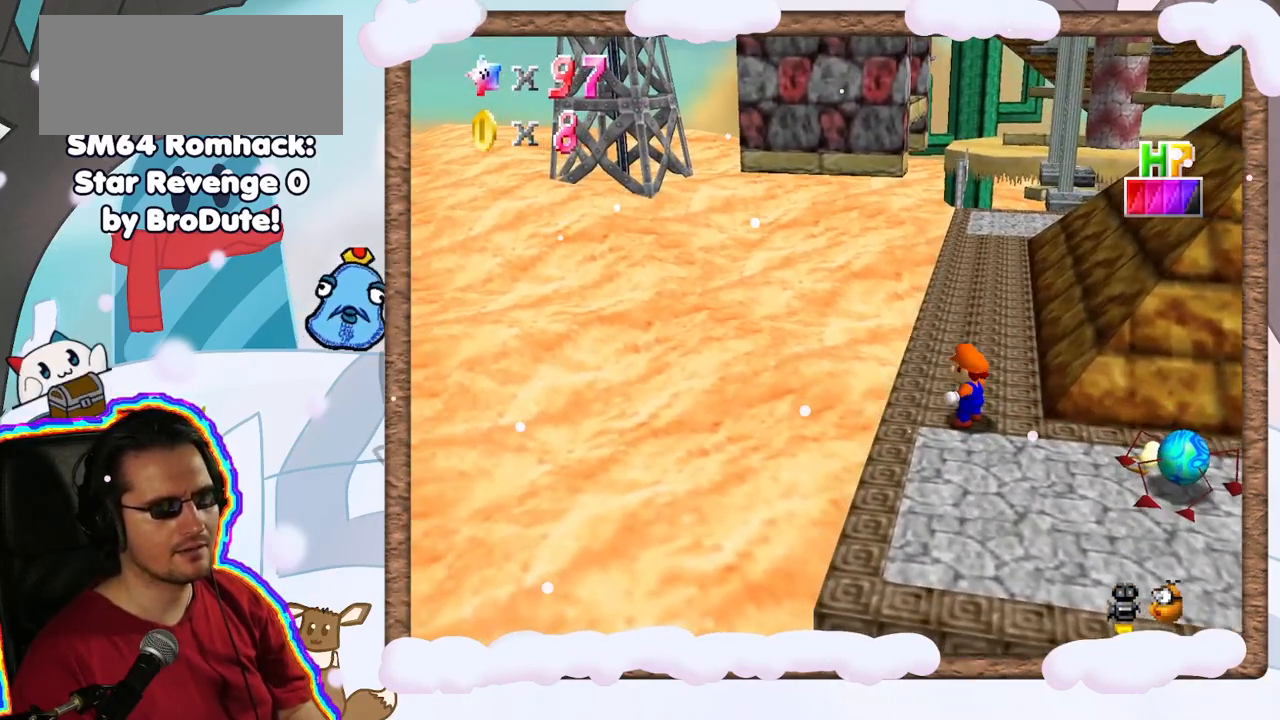
{"dt_ms": 500, "buttons": [], "left_stick": "up", "events": [[83, "left_stick", "up"]]}
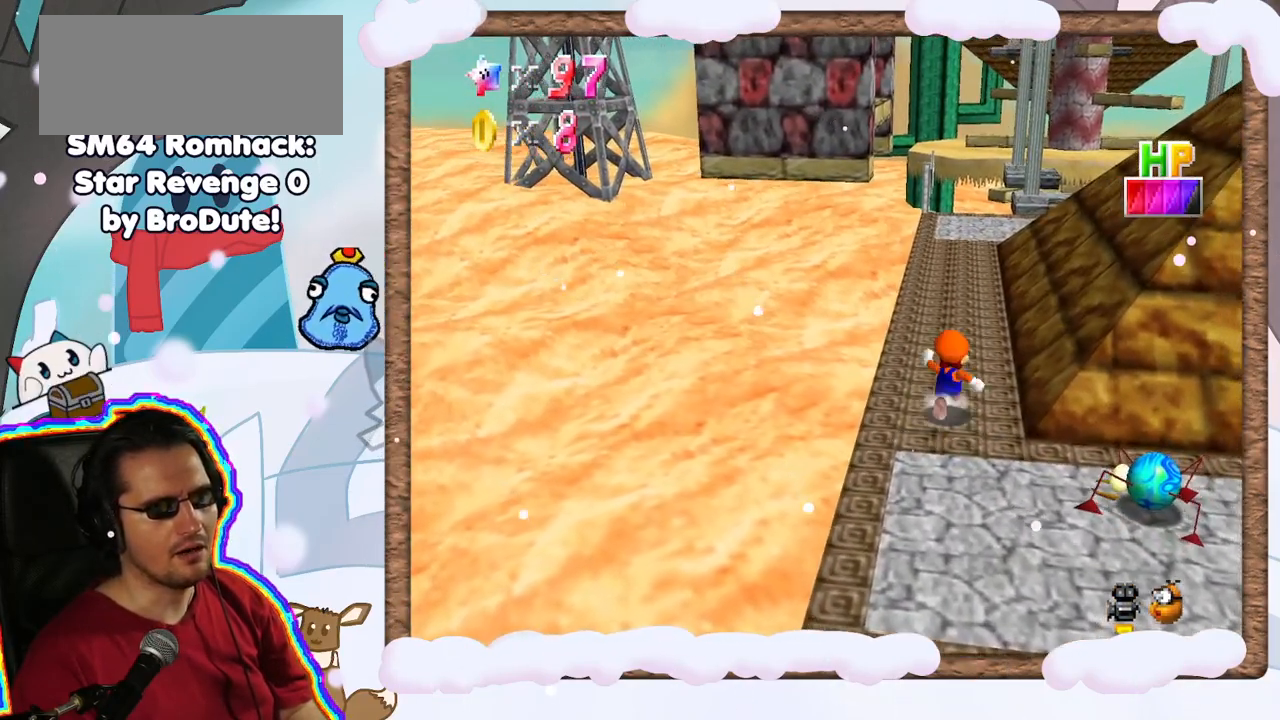
{"dt_ms": 500, "buttons": [], "left_stick": "up", "events": []}
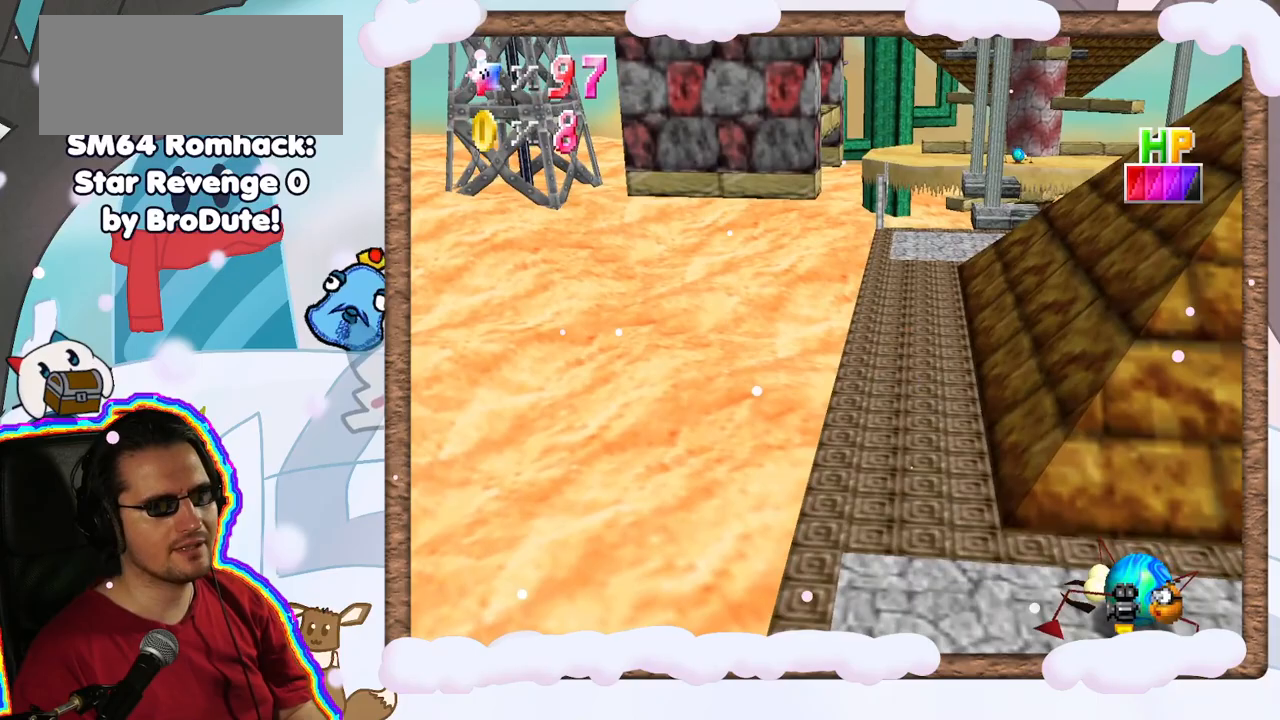
{"dt_ms": 500, "buttons": [], "left_stick": "up", "events": []}
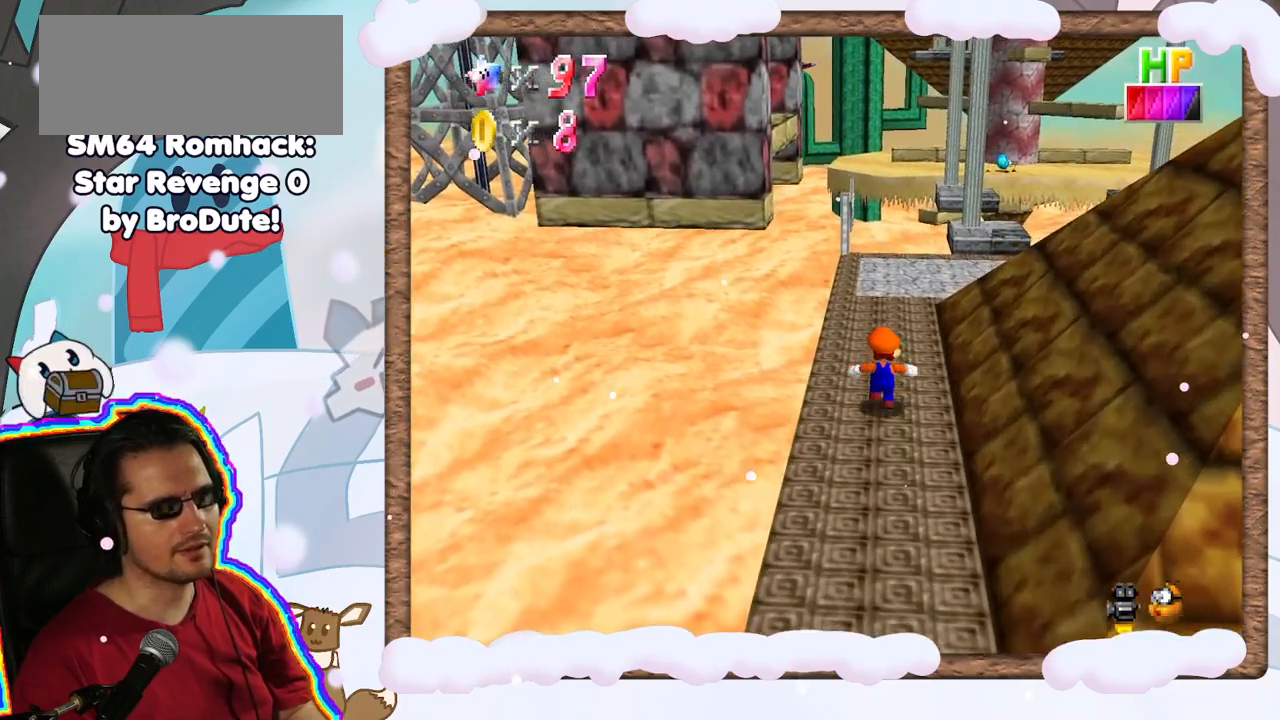
{"dt_ms": 500, "buttons": [], "left_stick": "up-left", "events": [[67, "C_LEFT", "down"], [167, "C_LEFT", "up"], [167, "left_stick", "up-left"]]}
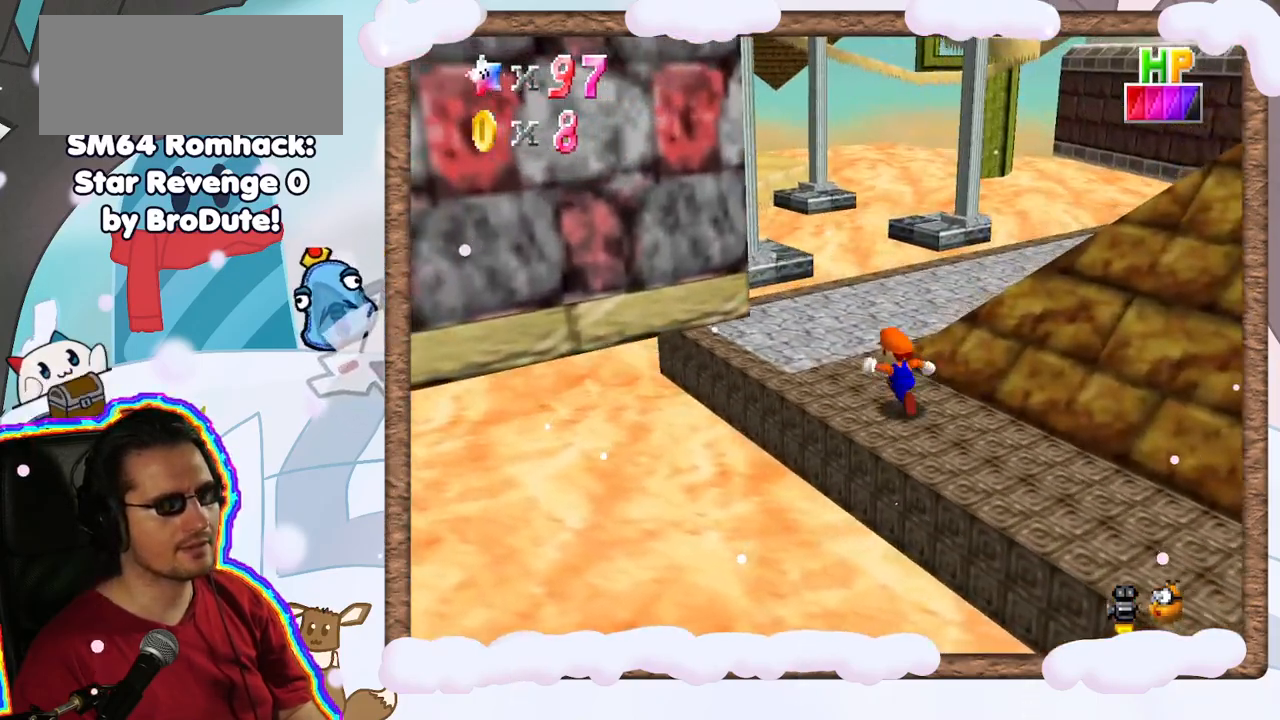
{"dt_ms": 500, "buttons": [], "left_stick": "up-right", "events": [[200, "left_stick", "up"], [417, "left_stick", "up-right"]]}
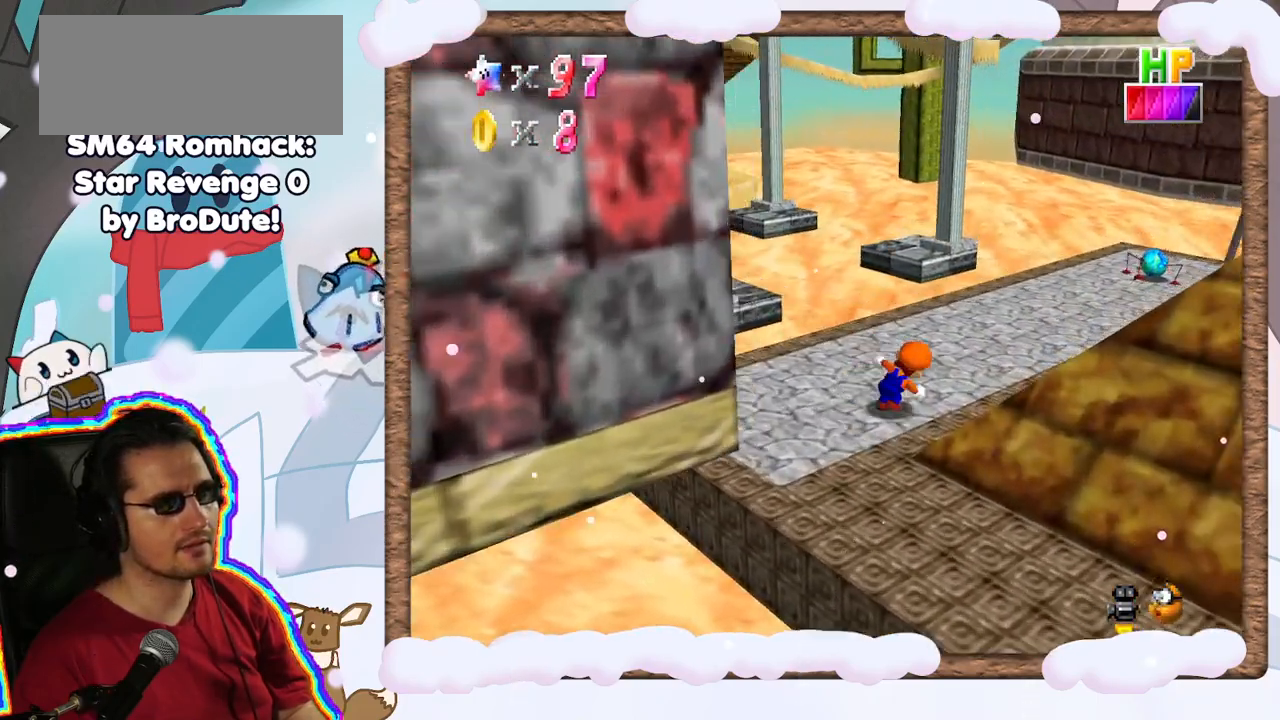
{"dt_ms": 500, "buttons": [], "left_stick": "center", "events": [[200, "C_RIGHT", "down"], [217, "B", "down"], [267, "B", "up"], [267, "C_RIGHT", "up"], [333, "left_stick", "center"]]}
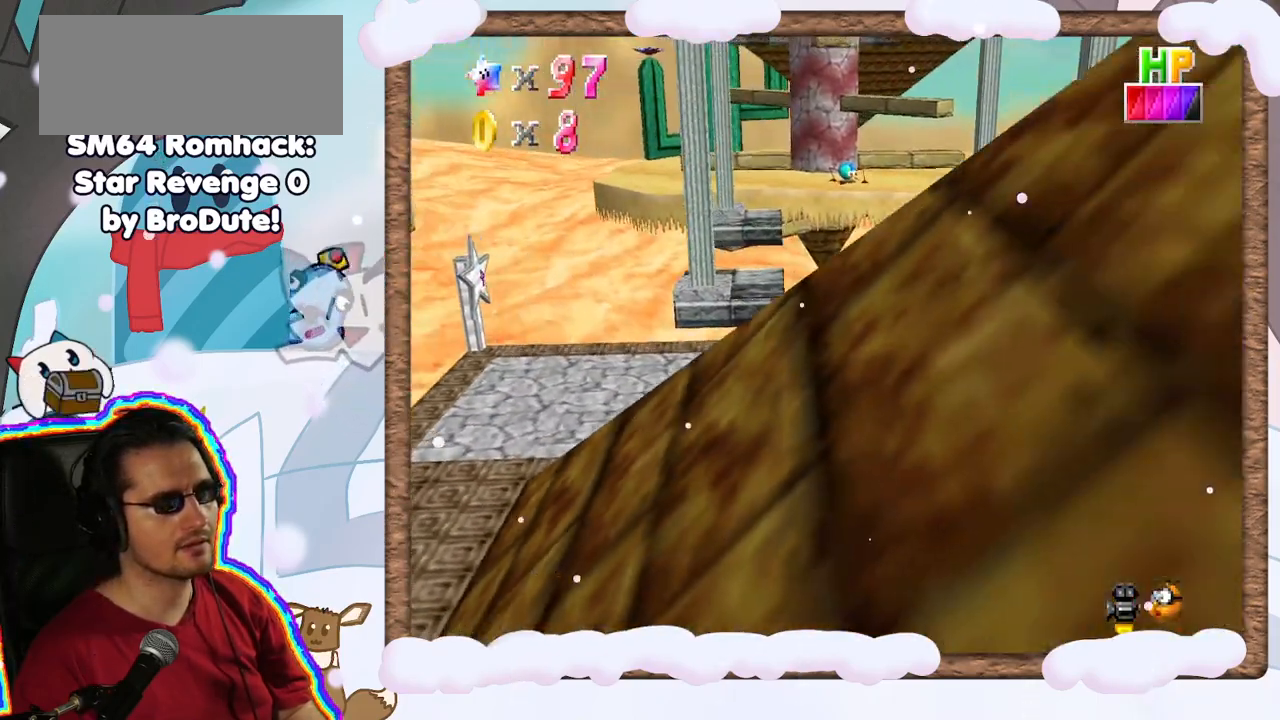
{"dt_ms": 500, "buttons": [], "left_stick": "up", "events": [[83, "left_stick", "up"], [233, "left_stick", "up-left"], [483, "left_stick", "up"]]}
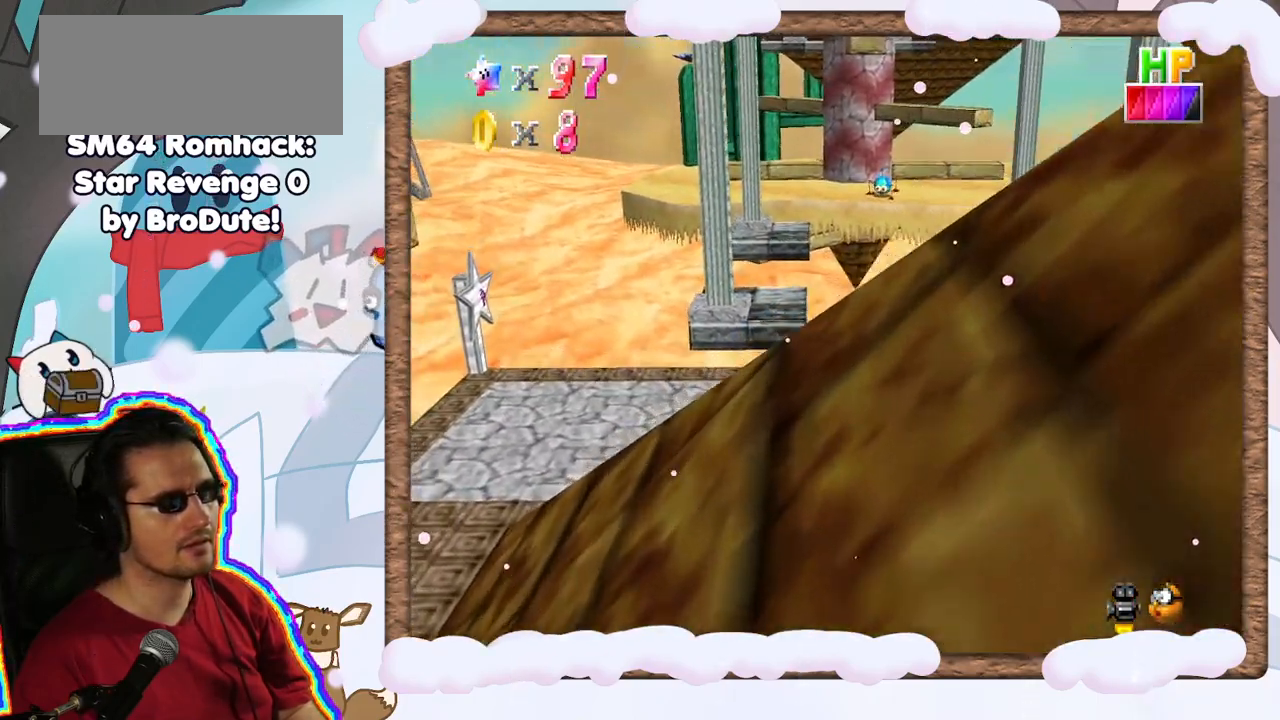
{"dt_ms": 500, "buttons": ["Z"], "left_stick": "down", "events": [[67, "Z", "down"], [100, "A", "down"], [233, "A", "up"], [267, "left_stick", "down-left"], [433, "left_stick", "down"]]}
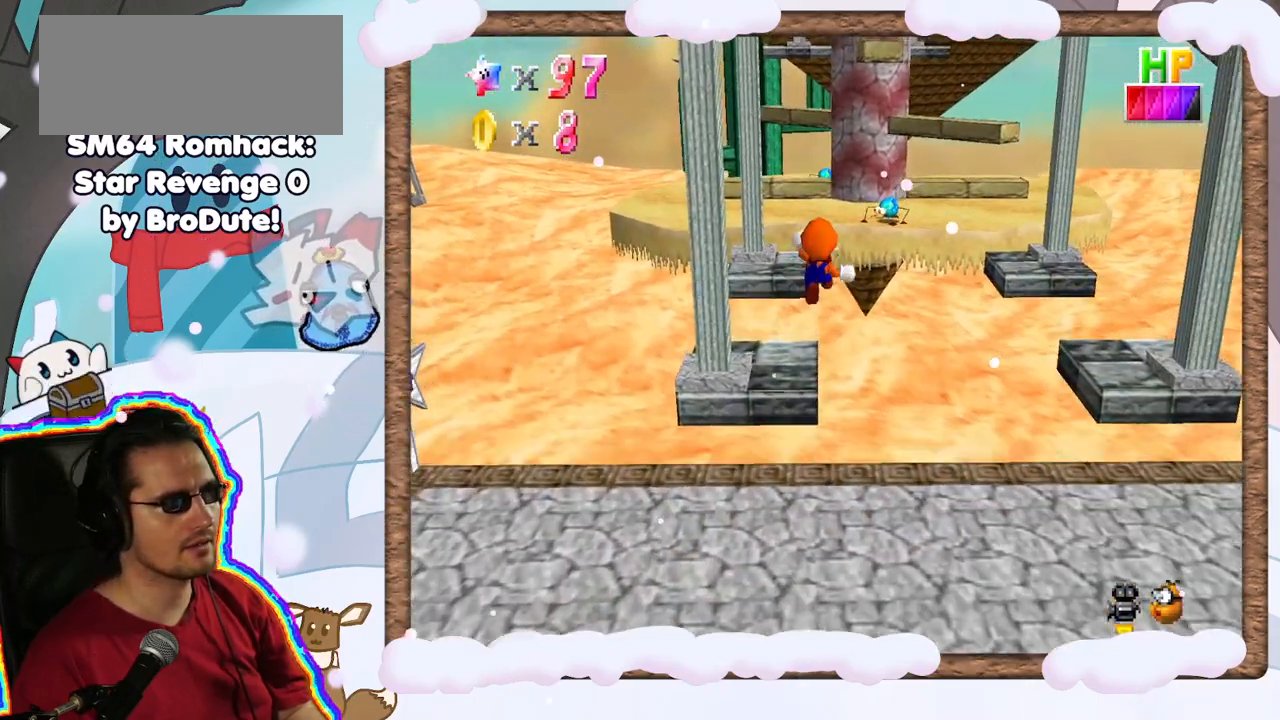
{"dt_ms": 500, "buttons": ["Z"], "left_stick": "up", "events": [[183, "left_stick", "left"], [333, "left_stick", "up-left"], [450, "left_stick", "up"]]}
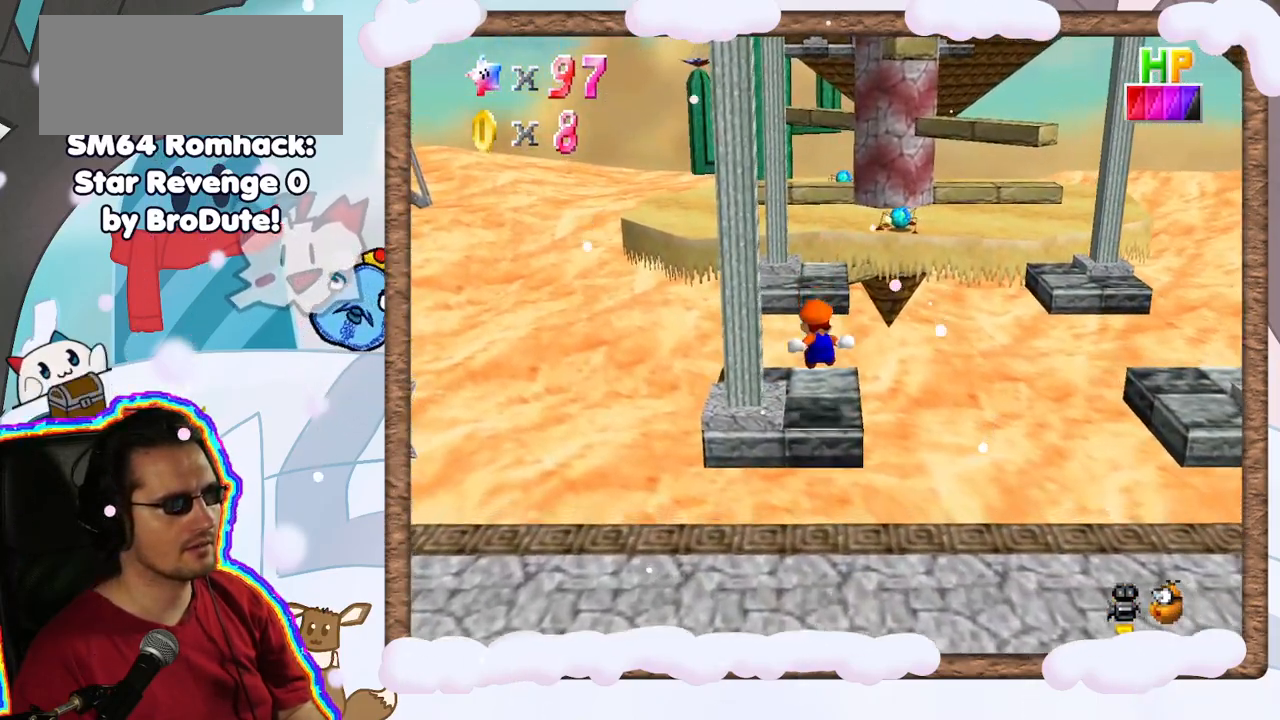
{"dt_ms": 500, "buttons": ["Z"], "left_stick": "center", "events": [[150, "A", "down"], [350, "A", "up"], [433, "C_DOWN", "down"], [450, "left_stick", "center"], [500, "C_DOWN", "up"]]}
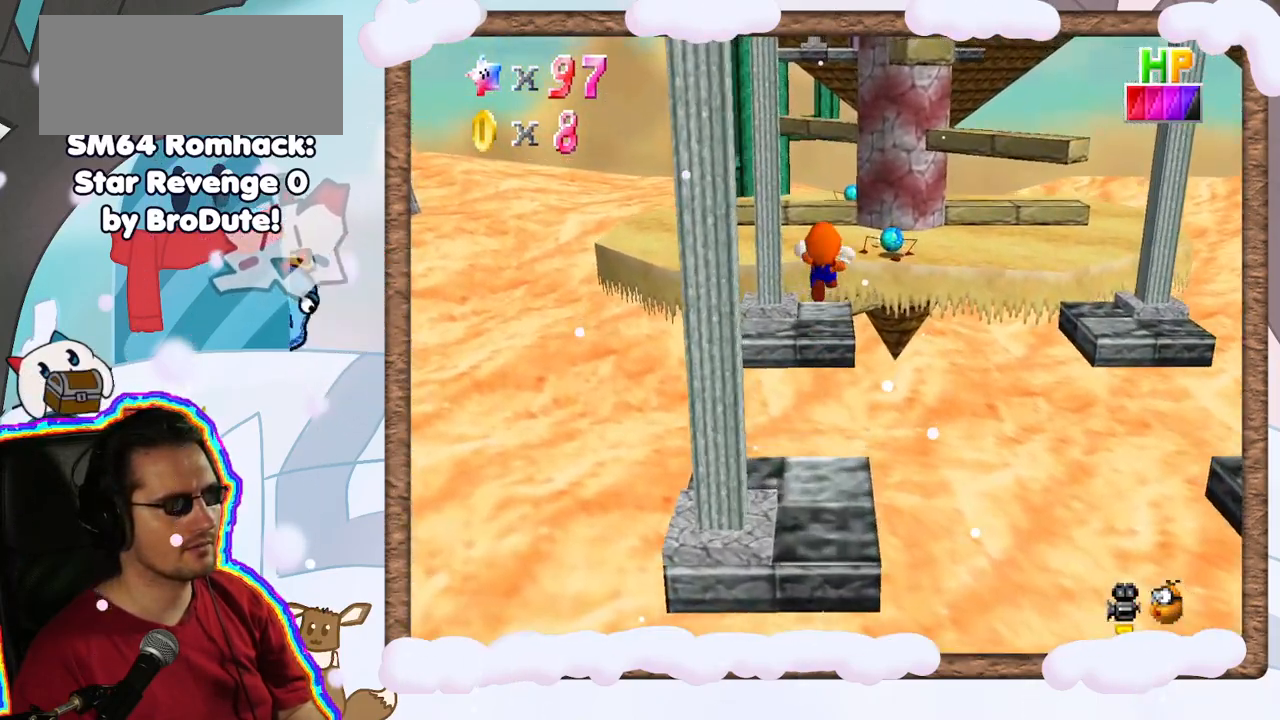
{"dt_ms": 500, "buttons": ["Z"], "left_stick": "center", "events": [[133, "left_stick", "down"], [383, "left_stick", "center"]]}
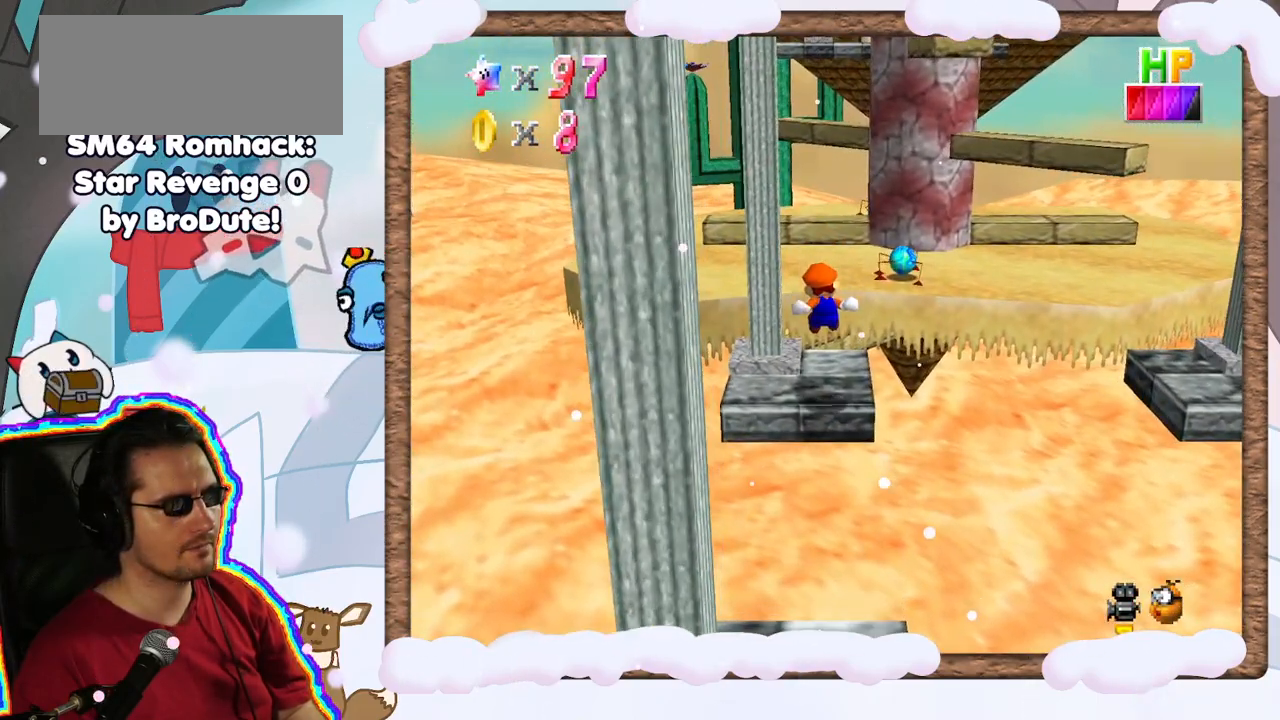
{"dt_ms": 500, "buttons": ["A", "Z"], "left_stick": "up", "events": [[17, "left_stick", "right"], [117, "left_stick", "up-right"], [250, "A", "down"], [267, "left_stick", "up"]]}
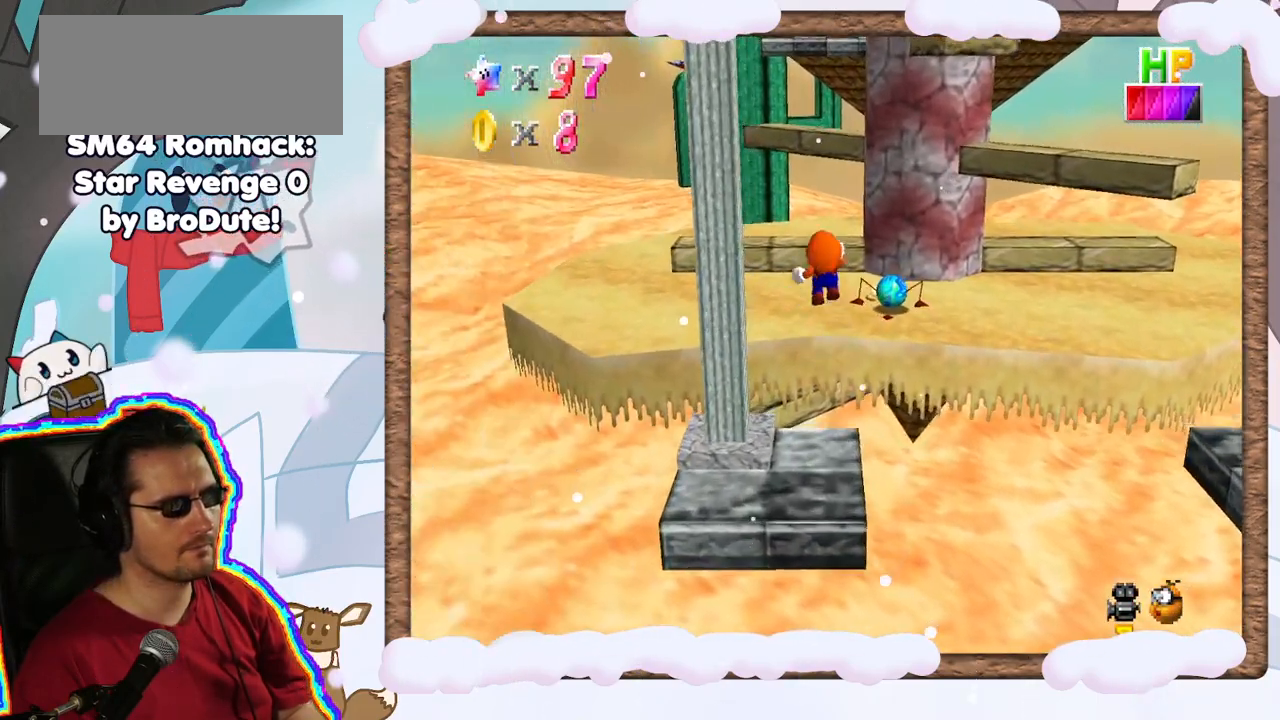
{"dt_ms": 500, "buttons": [], "left_stick": "center", "events": [[33, "left_stick", "up-left"], [117, "A", "up"], [117, "Z", "up"], [267, "C_LEFT", "down"], [283, "left_stick", "down-left"], [417, "C_LEFT", "up"], [483, "left_stick", "center"]]}